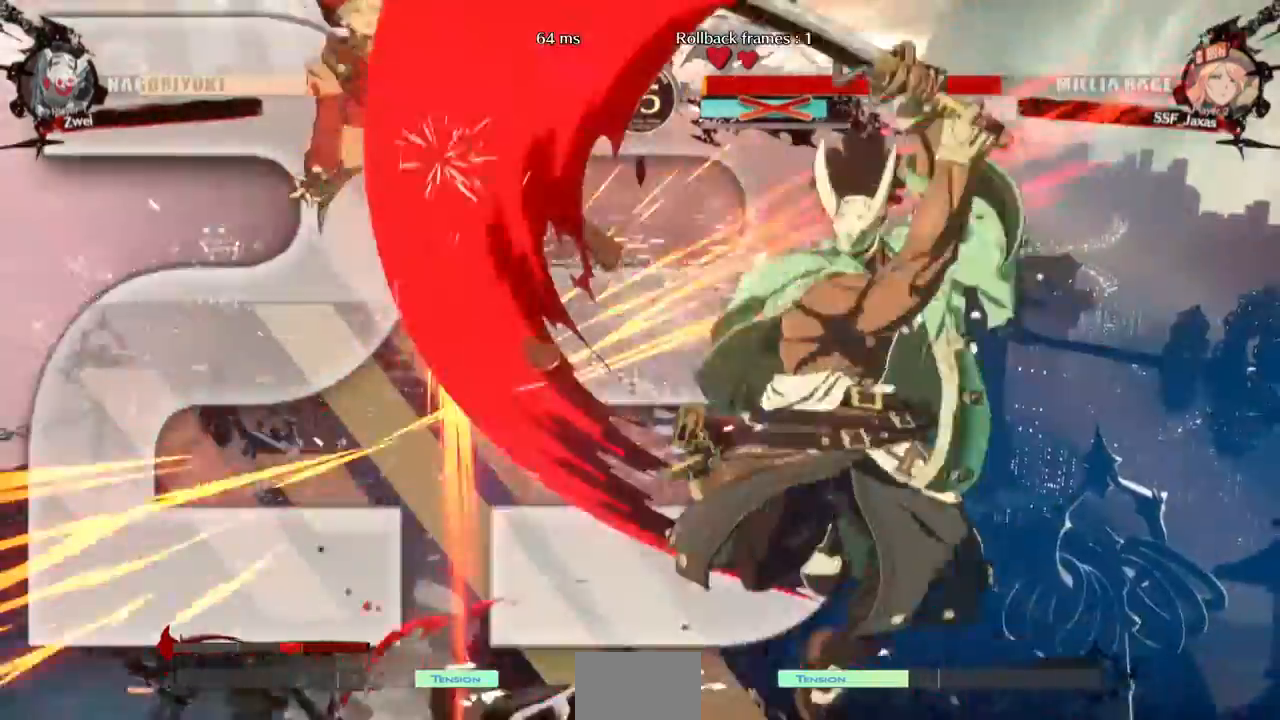
Gameplay with a controller (arcade stick); each line is a JSON object with the inputs held at the frame after it. "events" lists button and stick changes between this image and that frame as [ms after this image, input, new state], when the widget could be followed in between. Not read: DPAD_DOWN L3 R3.
{"buttons": []}
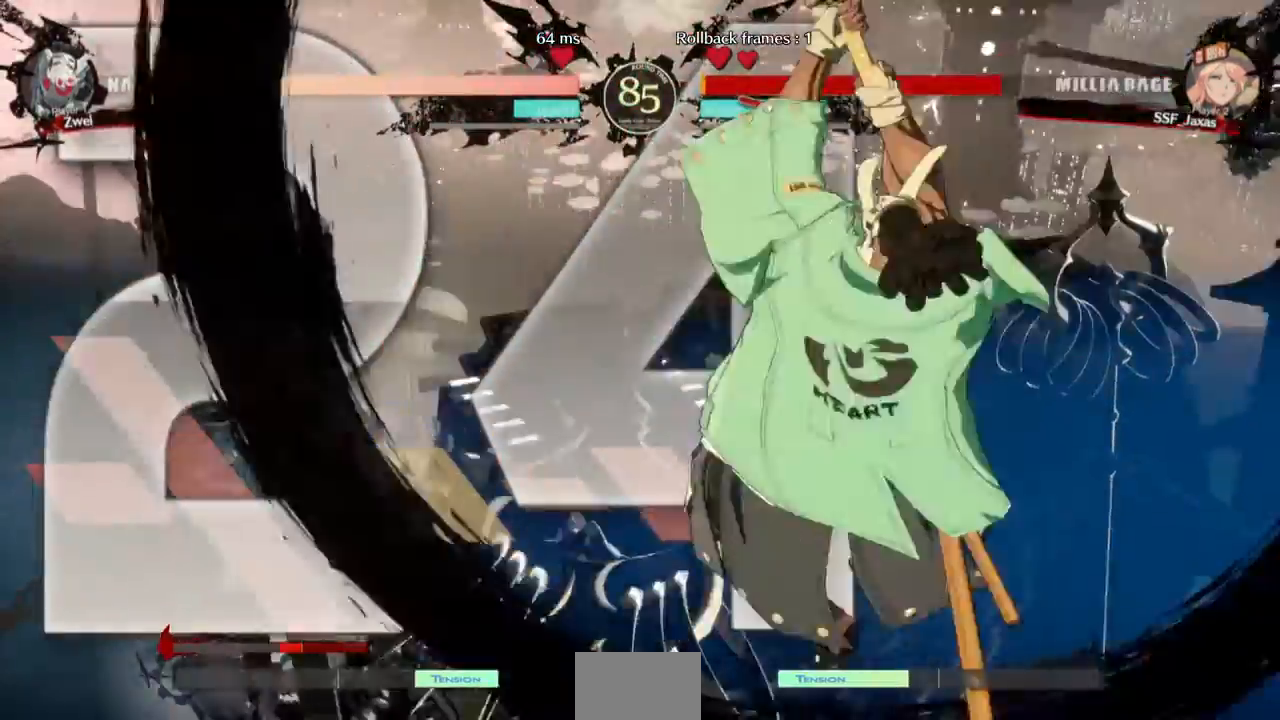
{"buttons": []}
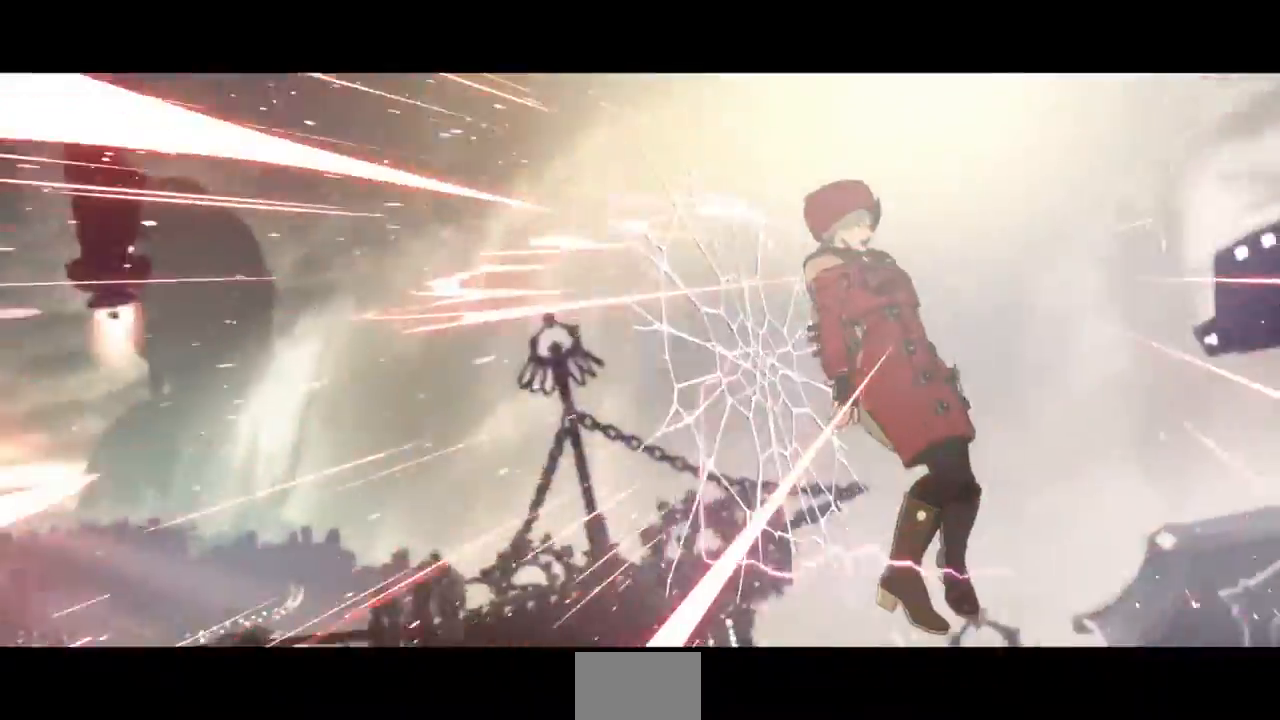
{"buttons": ["CROSS", "SQUARE", "R1", "DPAD_UP"], "events": [[440, "CROSS", "down"], [440, "R1", "down"], [440, "SQUARE", "down"], [440, "TRIANGLE", "down"], [480, "DPAD_UP", "down"], [480, "TRIANGLE", "up"]]}
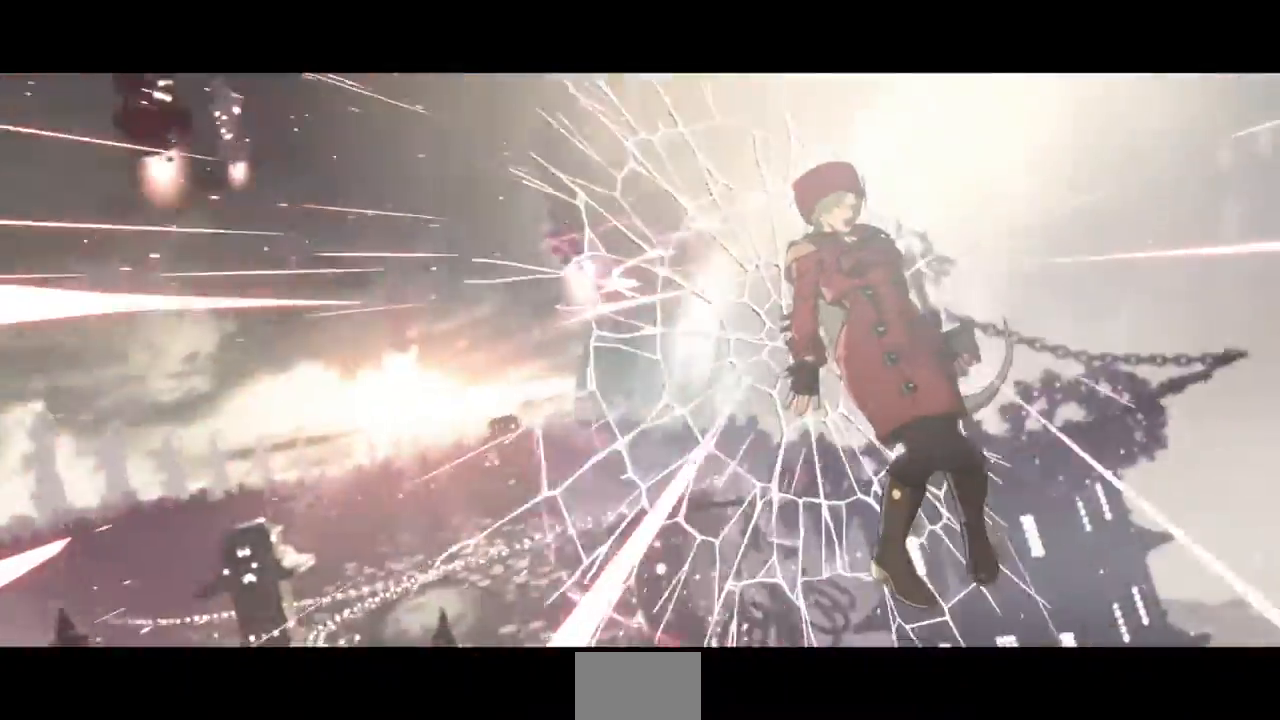
{"buttons": [], "events": [[40, "CROSS", "up"], [40, "R1", "up"], [40, "SQUARE", "up"], [160, "DPAD_UP", "up"], [200, "CROSS", "down"], [200, "R1", "down"], [200, "SQUARE", "down"], [200, "TRIANGLE", "down"], [280, "CROSS", "up"], [280, "R1", "up"], [280, "SQUARE", "up"], [280, "TRIANGLE", "up"], [440, "CROSS", "down"], [440, "R1", "down"], [440, "SQUARE", "down"], [440, "TRIANGLE", "down"], [520, "CROSS", "up"], [520, "R1", "up"], [520, "SQUARE", "up"], [520, "TRIANGLE", "up"]]}
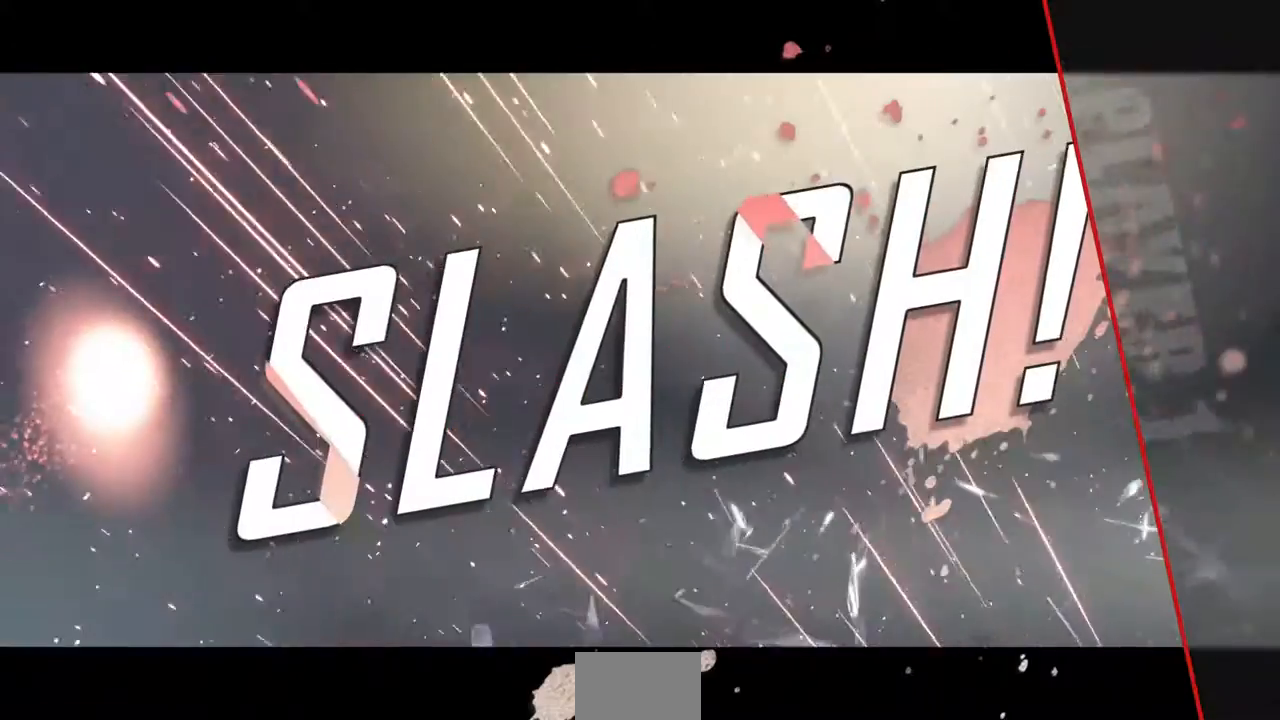
{"buttons": ["CROSS", "SQUARE", "TRIANGLE", "R1"], "events": [[160, "CROSS", "down"], [160, "R1", "down"], [160, "SQUARE", "down"], [160, "TRIANGLE", "down"], [240, "R1", "up"], [240, "TRIANGLE", "up"], [280, "CROSS", "up"], [280, "SQUARE", "up"], [320, "DPAD_UP", "down"], [400, "R1", "down"], [400, "SQUARE", "down"], [400, "TRIANGLE", "down"], [440, "CROSS", "down"], [440, "DPAD_UP", "up"]]}
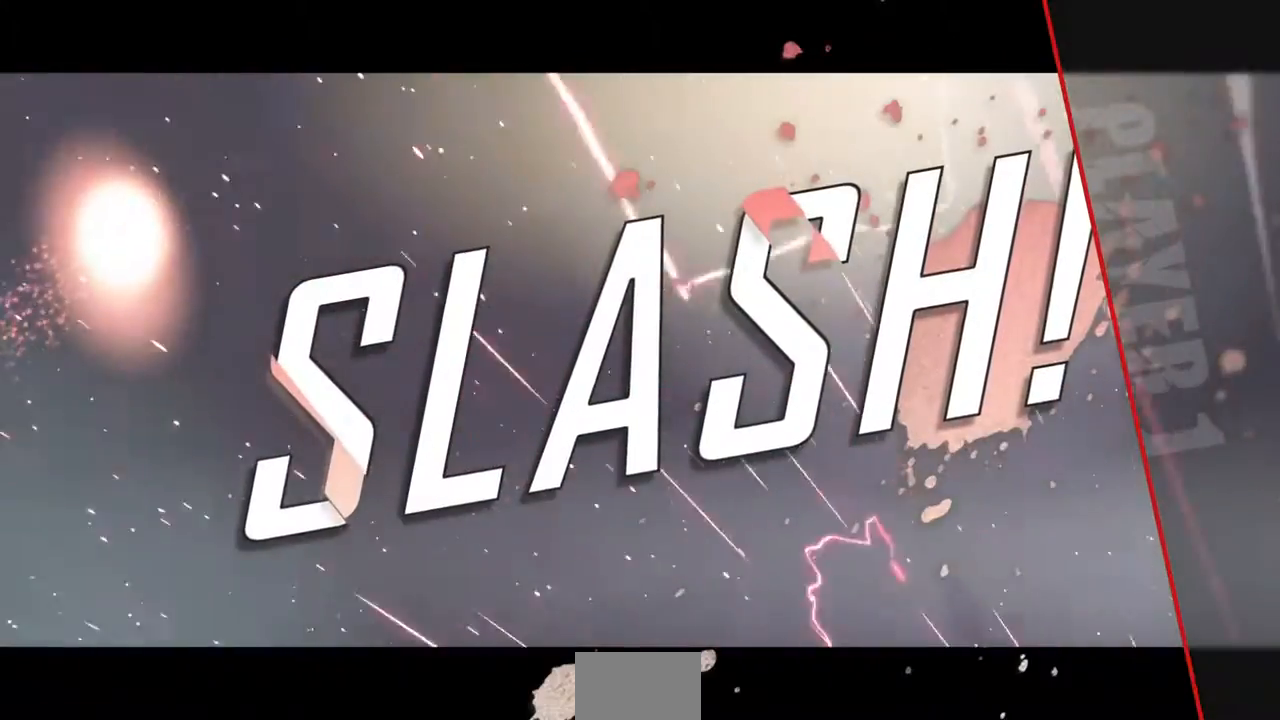
{"buttons": ["SQUARE", "TRIANGLE", "L1", "R1", "DPAD_UP"], "events": [[40, "CROSS", "up"], [40, "DPAD_LEFT", "down"], [40, "R1", "up"], [40, "SQUARE", "up"], [40, "TRIANGLE", "up"], [120, "DPAD_LEFT", "up"], [160, "DPAD_UP", "down"], [160, "R1", "down"], [160, "SQUARE", "down"], [160, "TRIANGLE", "down"], [200, "CROSS", "down"], [200, "L1", "down"], [280, "DPAD_UP", "up"], [320, "CROSS", "up"], [320, "L1", "up"], [320, "R1", "up"], [320, "SQUARE", "up"], [320, "TRIANGLE", "up"], [480, "DPAD_UP", "down"], [480, "SQUARE", "down"], [520, "L1", "down"], [520, "R1", "down"], [520, "TRIANGLE", "down"]]}
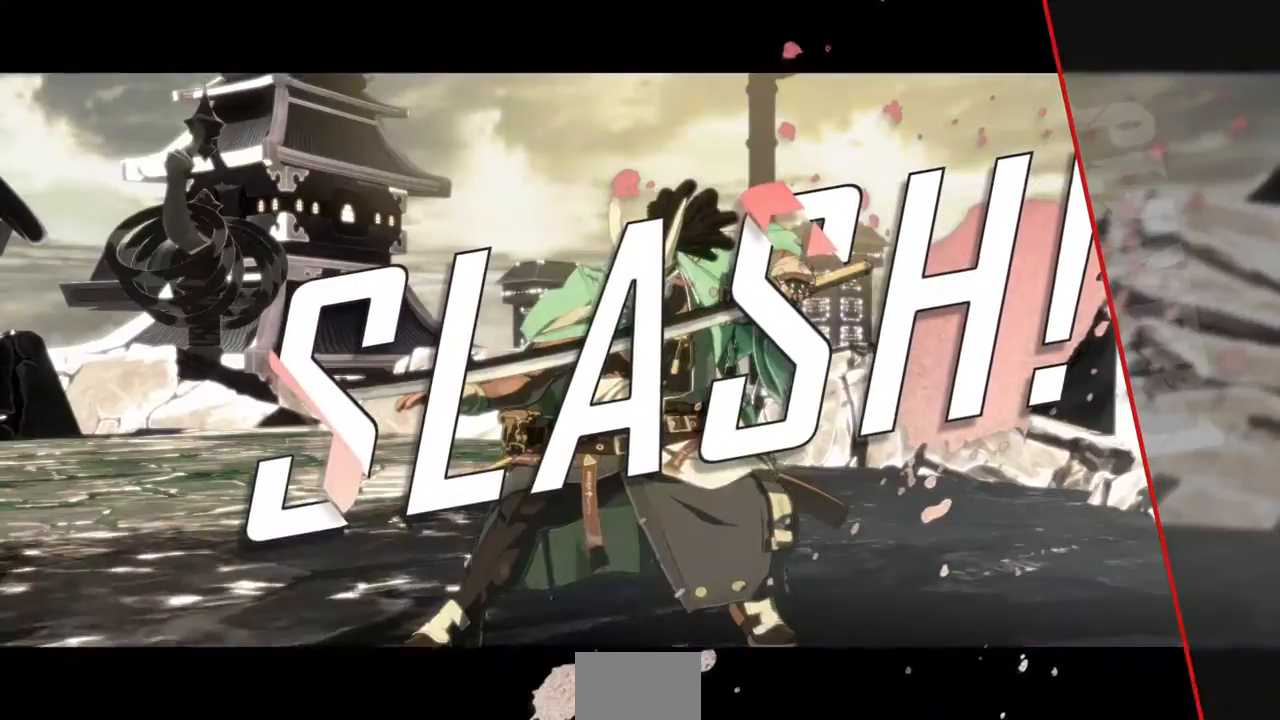
{"buttons": [], "events": [[80, "DPAD_UP", "up"], [120, "R1", "up"], [120, "SQUARE", "up"], [120, "TRIANGLE", "up"], [160, "L1", "up"]]}
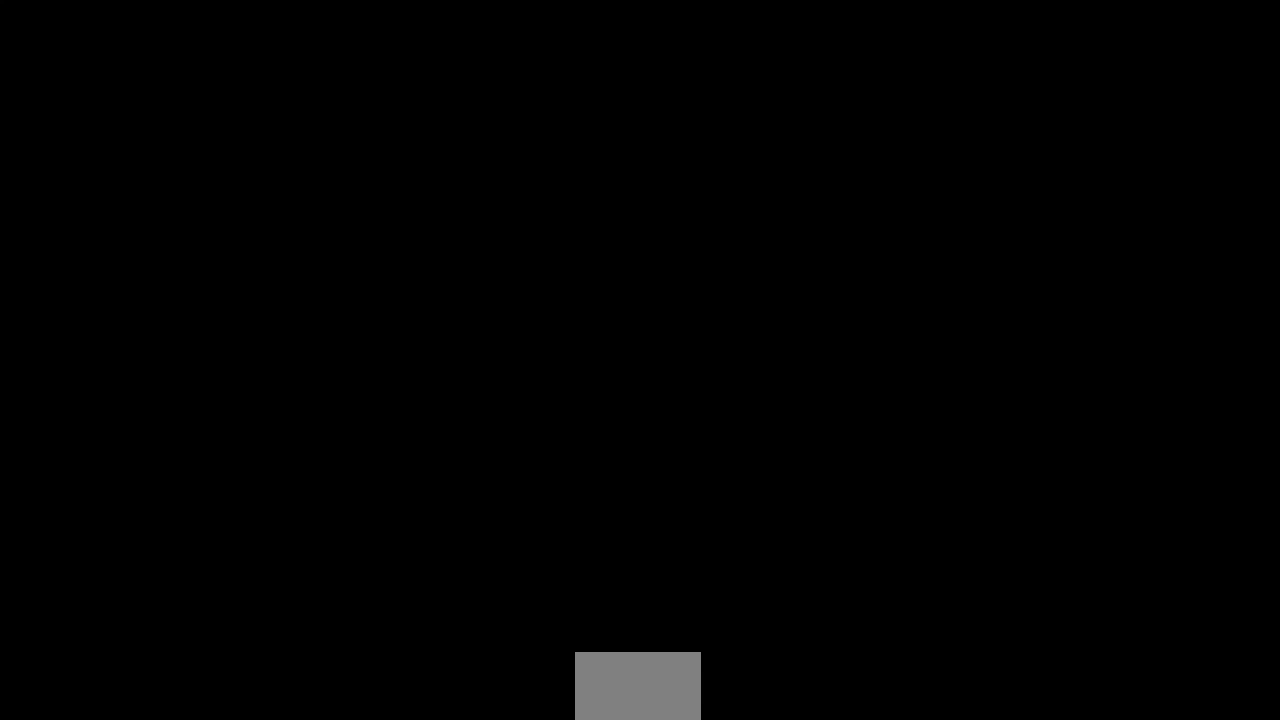
{"buttons": [], "events": []}
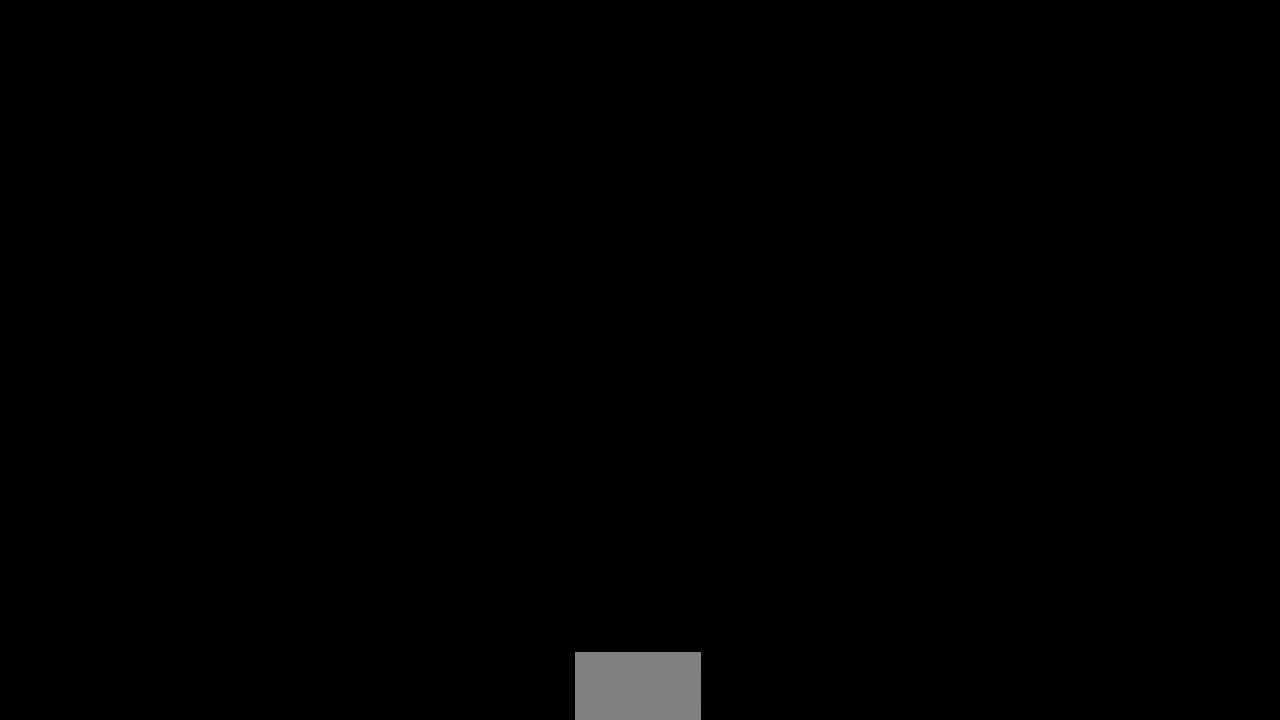
{"buttons": [], "events": []}
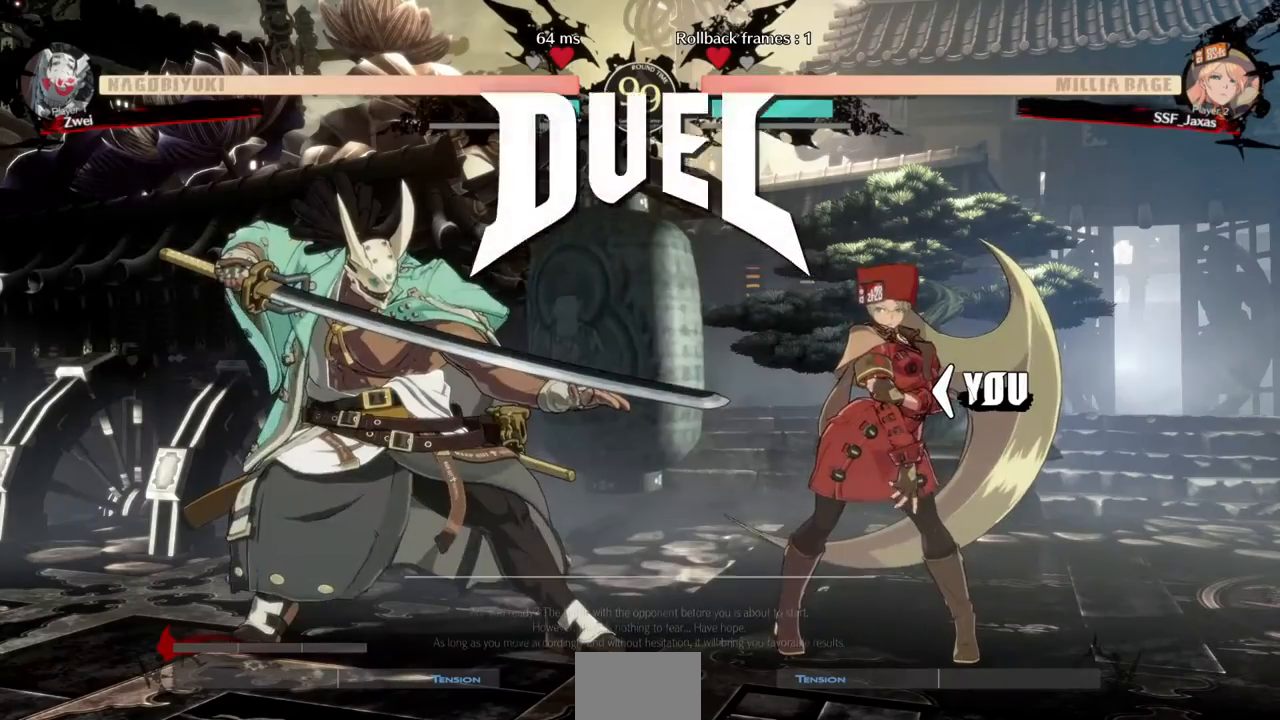
{"buttons": [], "events": [[280, "DPAD_LEFT", "down"], [360, "DPAD_LEFT", "up"]]}
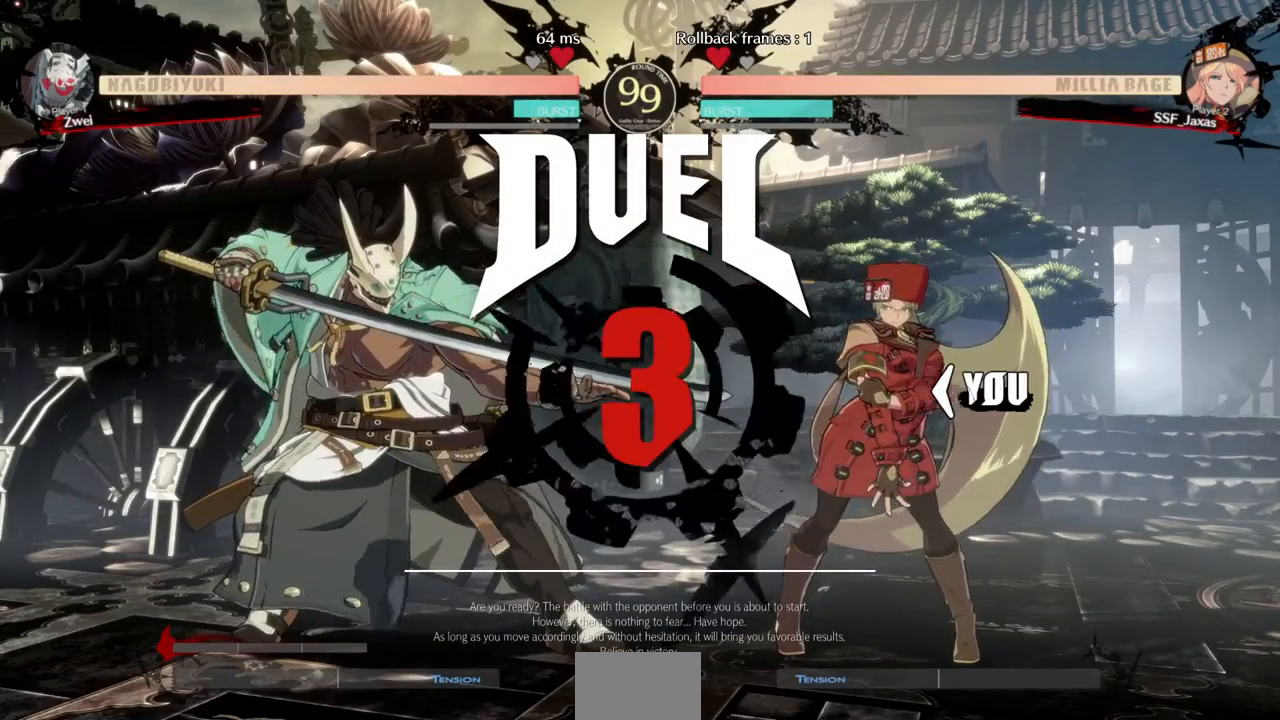
{"buttons": [], "events": [[80, "DPAD_LEFT", "down"], [160, "DPAD_LEFT", "up"], [240, "DPAD_RIGHT", "down"], [400, "DPAD_RIGHT", "up"]]}
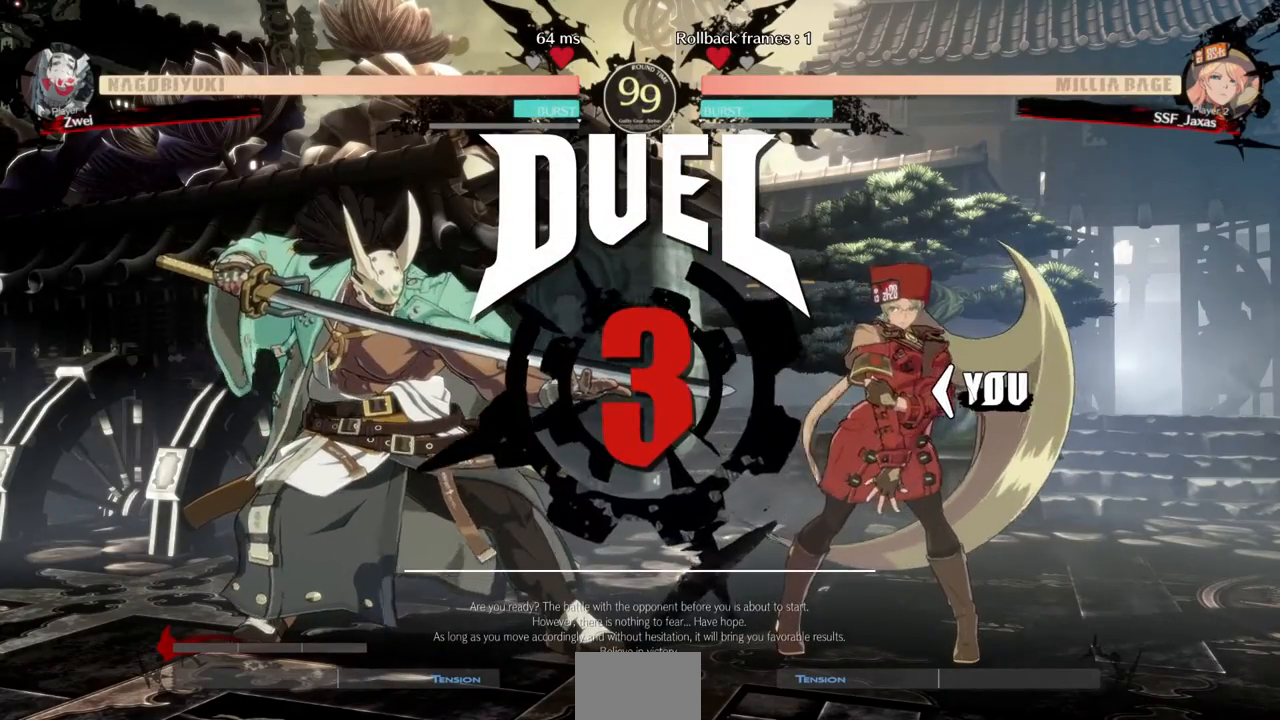
{"buttons": ["DPAD_RIGHT"], "events": [[120, "DPAD_RIGHT", "down"], [320, "DPAD_LEFT", "down"], [320, "DPAD_RIGHT", "up"], [440, "DPAD_LEFT", "up"], [520, "DPAD_RIGHT", "down"]]}
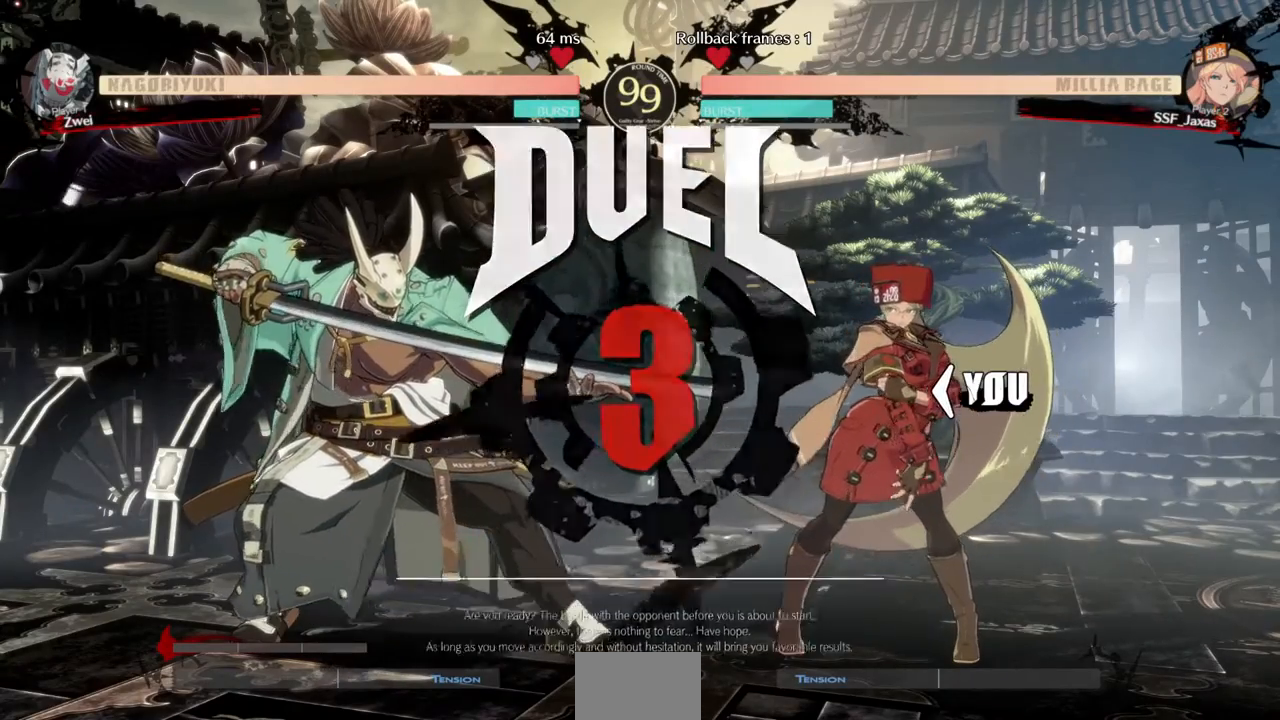
{"buttons": [], "events": [[120, "DPAD_RIGHT", "up"]]}
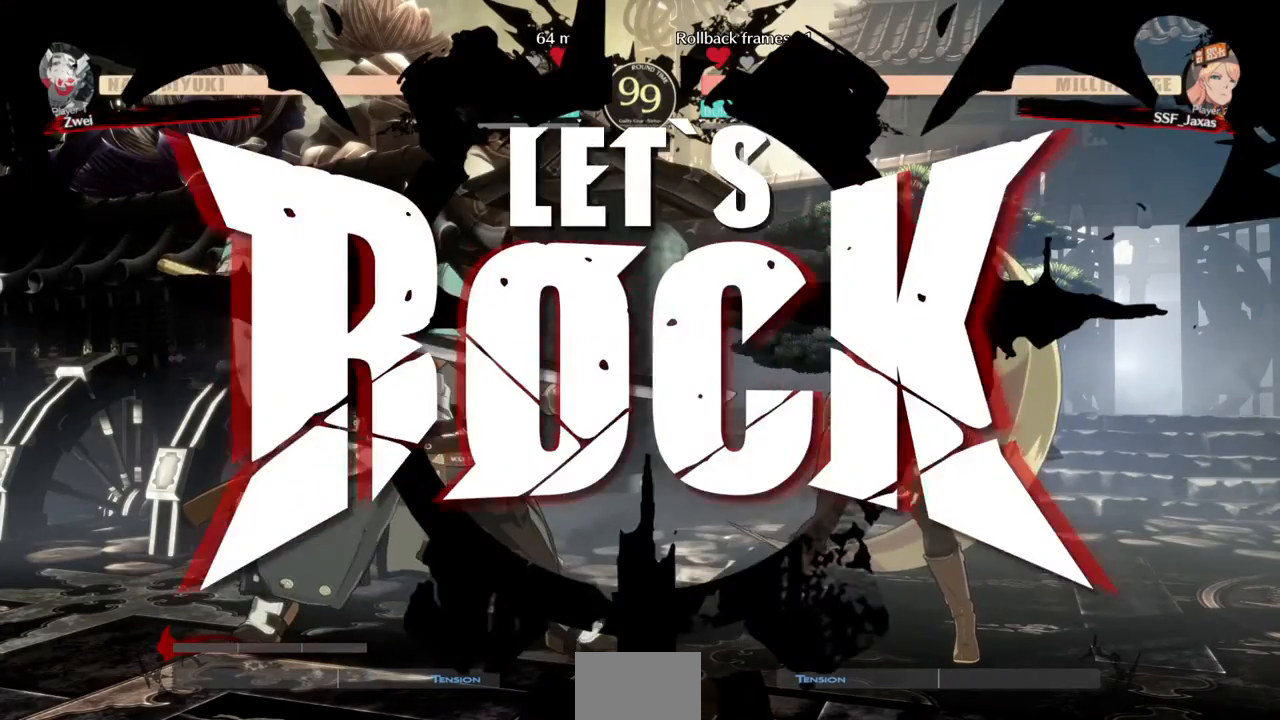
{"buttons": ["DPAD_UP", "DPAD_RIGHT"], "events": [[200, "DPAD_RIGHT", "down"], [480, "DPAD_UP", "down"]]}
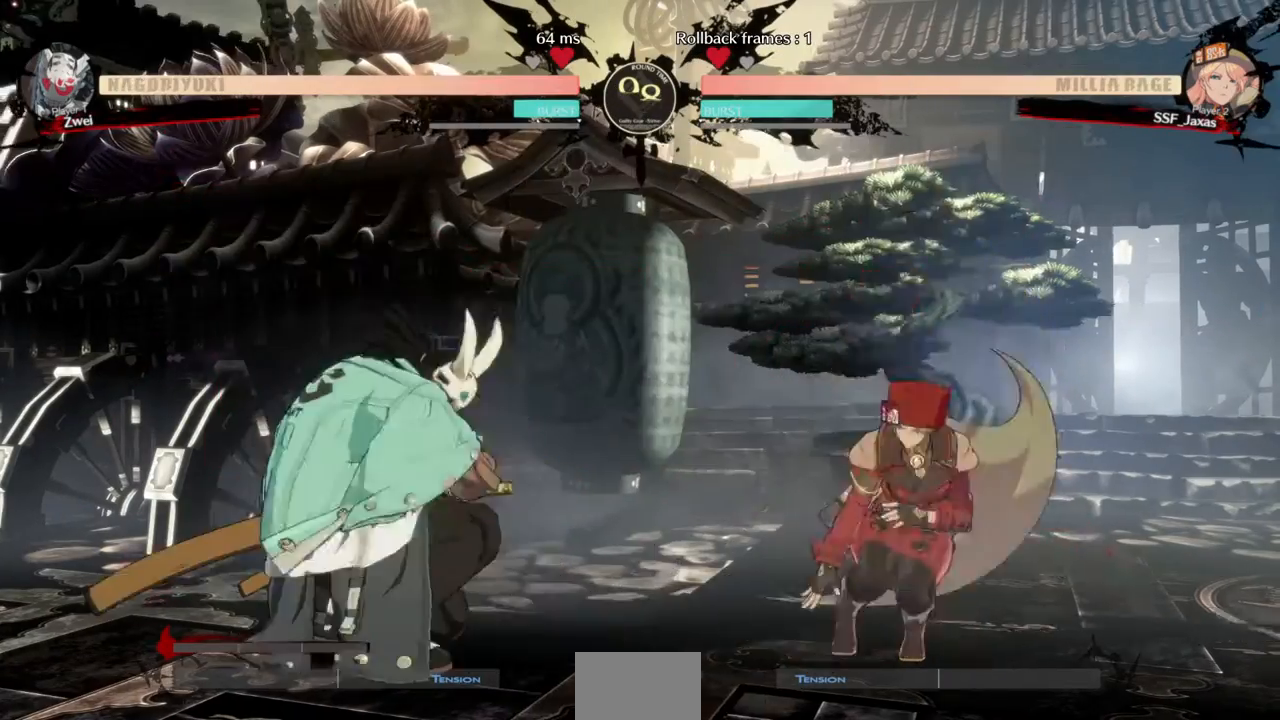
{"buttons": ["DPAD_LEFT"]}
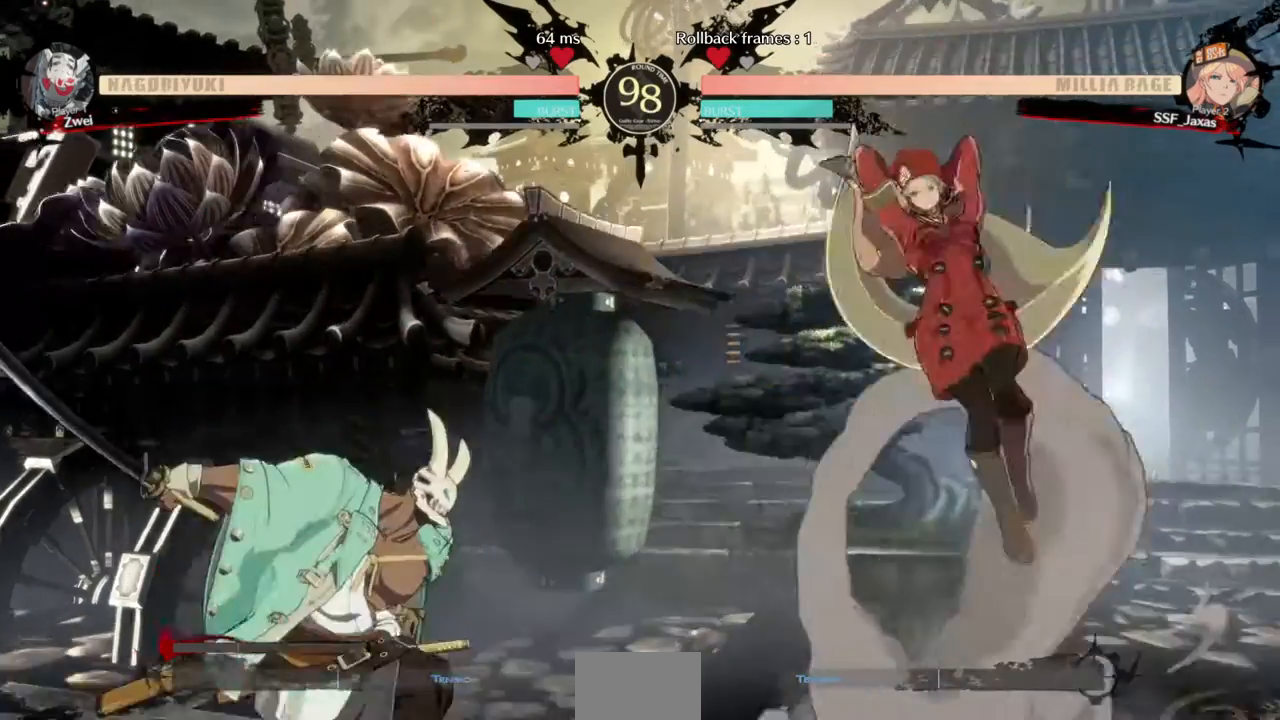
{"buttons": ["DPAD_RIGHT"]}
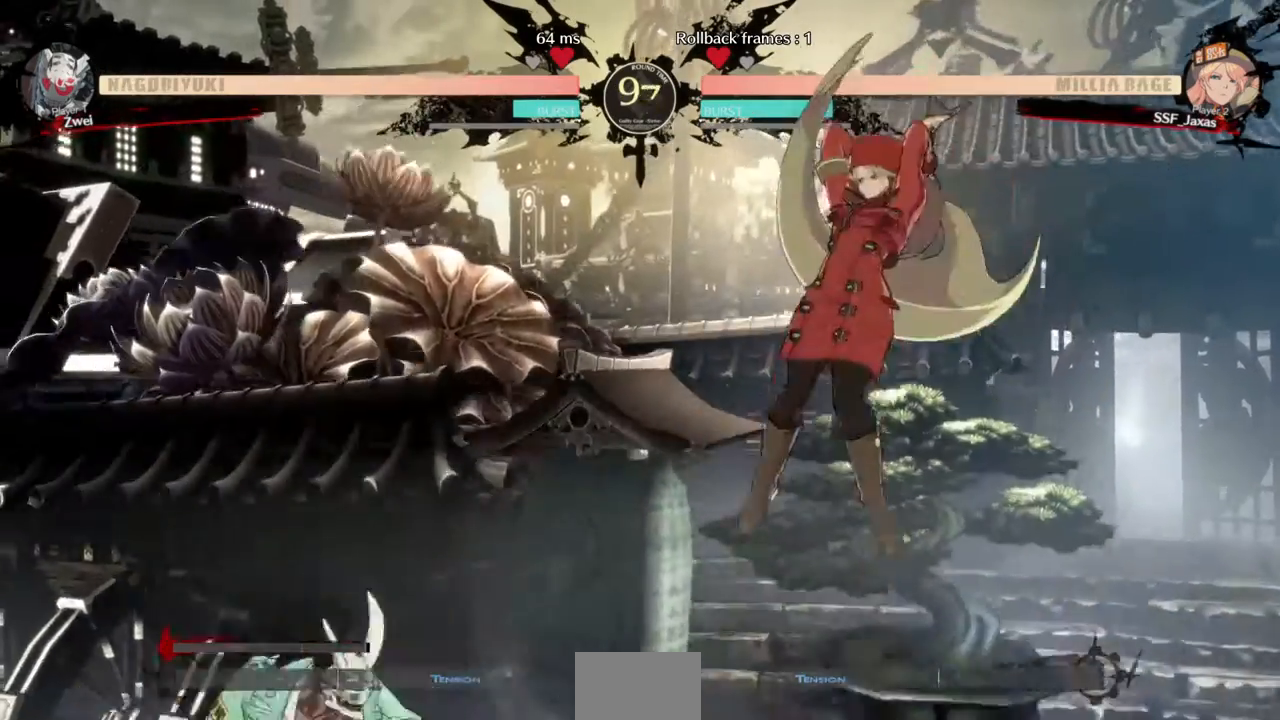
{"buttons": [], "events": [[80, "L1", "down"], [200, "L1", "up"], [480, "DPAD_RIGHT", "up"]]}
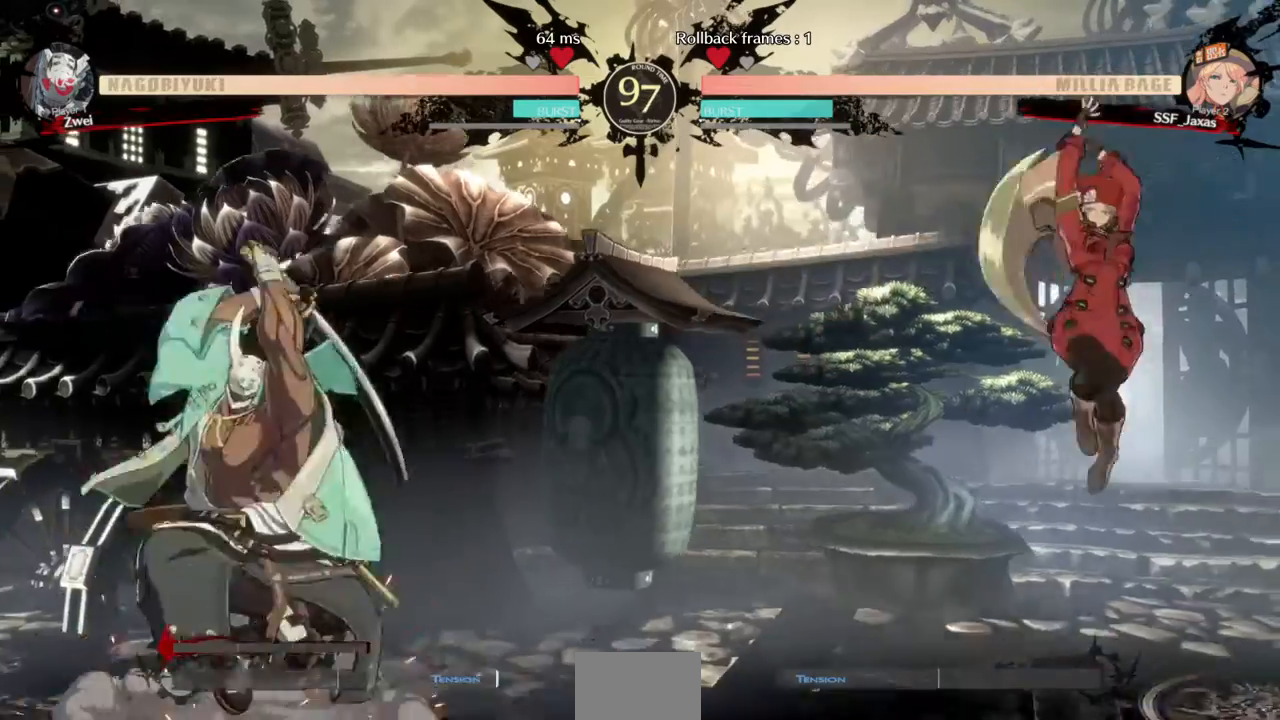
{"buttons": ["DPAD_RIGHT"], "events": [[200, "DPAD_LEFT", "down"], [280, "DPAD_UP", "down"], [320, "DPAD_LEFT", "up"], [360, "DPAD_RIGHT", "down"], [400, "DPAD_UP", "up"]]}
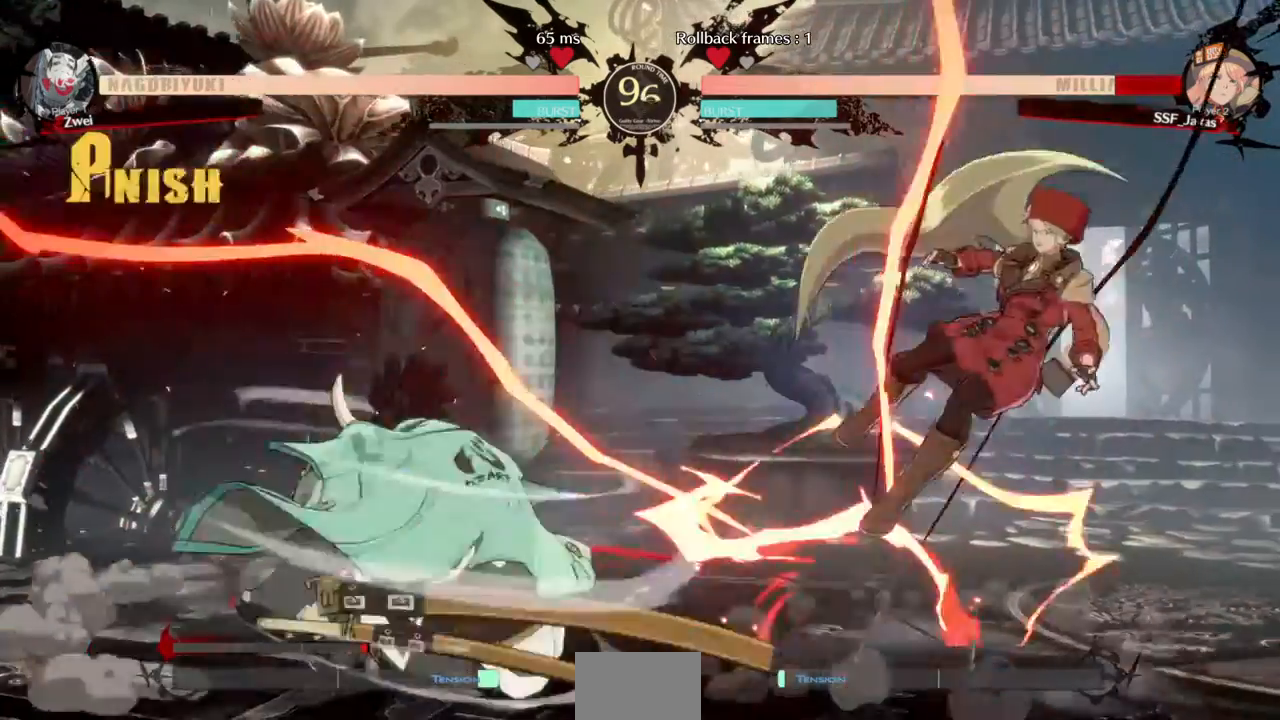
{"buttons": ["SQUARE", "DPAD_RIGHT"], "events": [[240, "SQUARE", "down"], [240, "TRIANGLE", "down"], [480, "TRIANGLE", "up"]]}
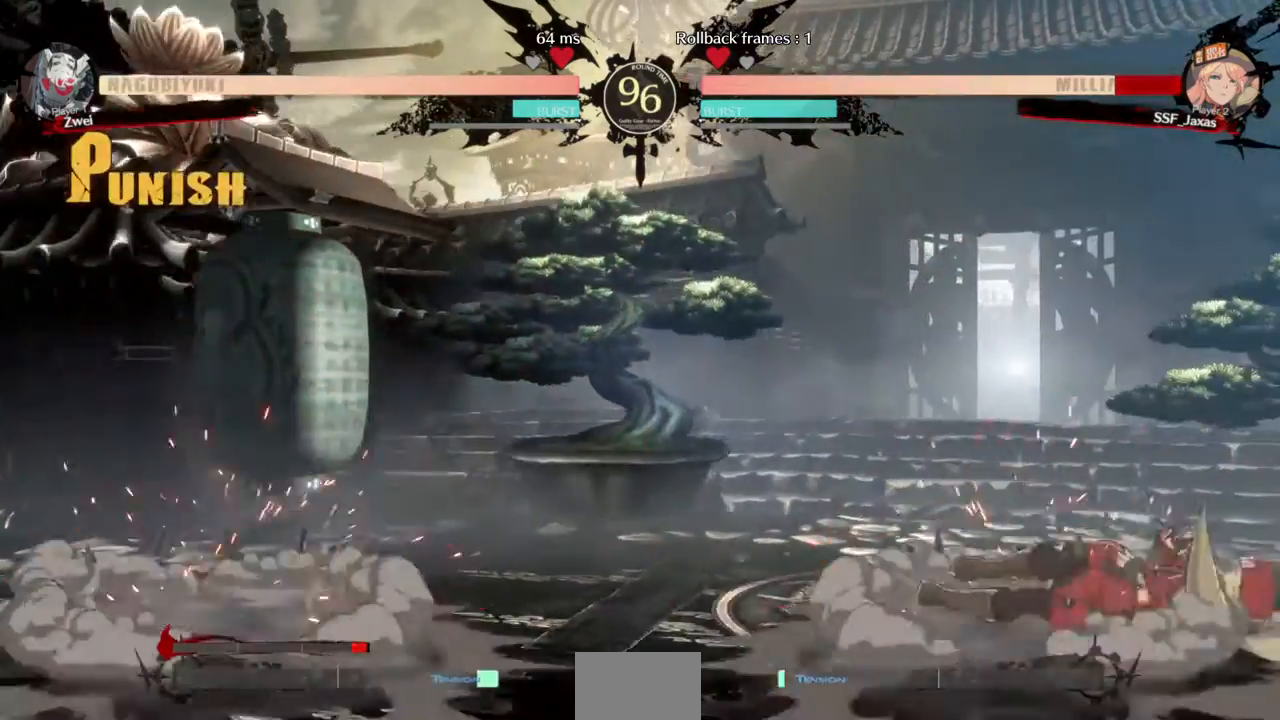
{"buttons": ["DPAD_RIGHT"], "events": [[40, "SQUARE", "up"]]}
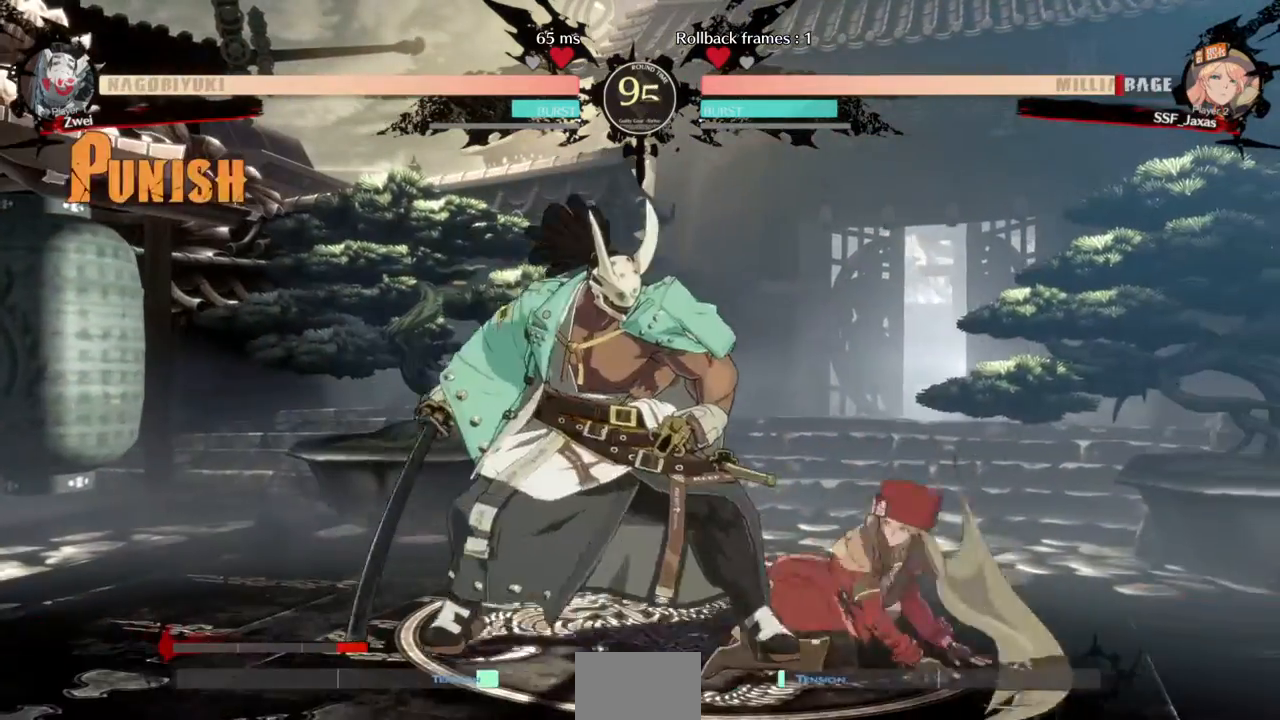
{"buttons": ["DPAD_RIGHT"], "events": []}